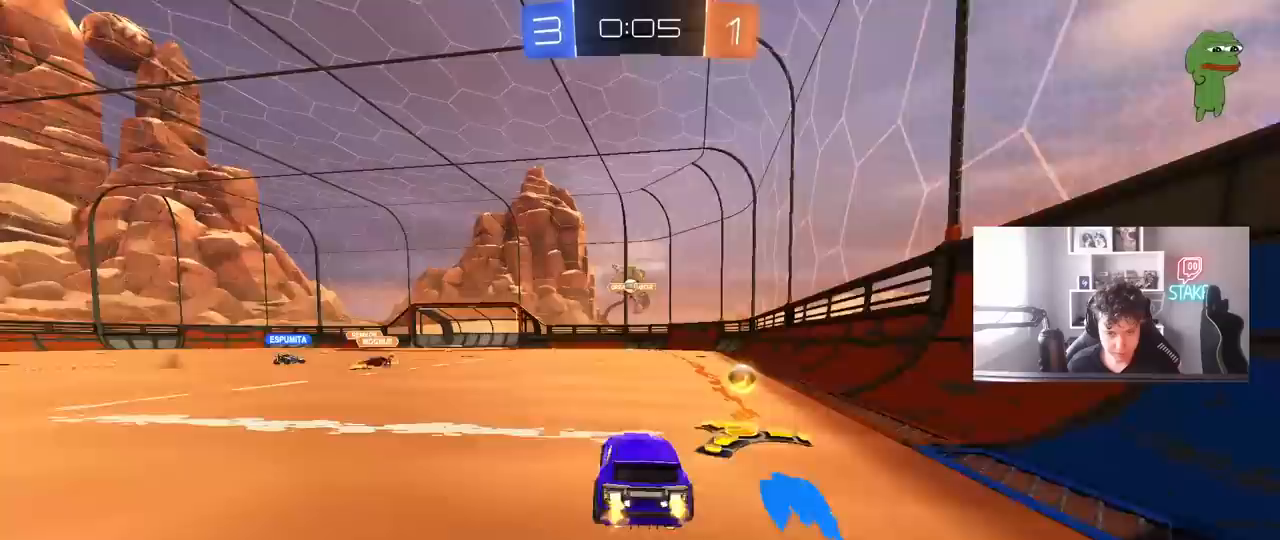
Gameplay with keyboard and mouse; each line is a JSON object with the keys and mouse buttons held at the frame after it. "events" lists presses ("down") and releases ("up") of "1", "2", "3", "4", "5", "a", "alt", "c", "caps_lock", "ctrl", "d", "e", "f", "g", "q", "r", "s", "shift", "space", "t", "tab", "v", "w", "x", "z", "mouse_left", "mouse_wheel" and "mouse_right" between this image and that frame as [ms after this image, input, new state], when the widget could be followed in between. "mouse_left", "mouse_wheel", "mouse_right" = the "left", "wheel", "right" buttons of the "mouse" list. No other keys are recorded. "wheel" means that the mouse wheel is clicked or scrolled. "mouse_move" is the direction in which the mouse moves at that frame (one of eight, or "still"), when it could be read.
{"keys": ["s"], "mouse": [], "mouse_move": "still", "events": [[17, "w", "up"], [67, "a", "down"], [300, "s", "down"], [483, "a", "up"]]}
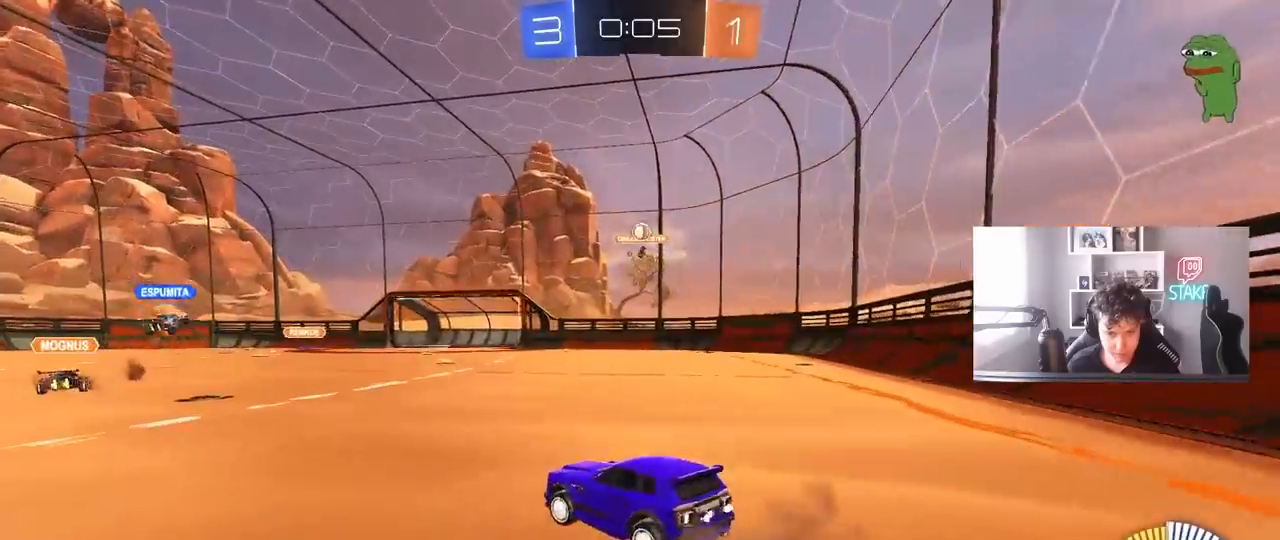
{"keys": ["d", "s"], "mouse": ["right"], "mouse_move": "still", "events": [[33, "d", "down"], [33, "mouse_right", "down"], [133, "a", "down"], [217, "d", "up"], [217, "shift", "down"], [317, "a", "up"], [317, "s", "up"], [317, "shift", "up"], [467, "d", "down"], [467, "s", "down"]]}
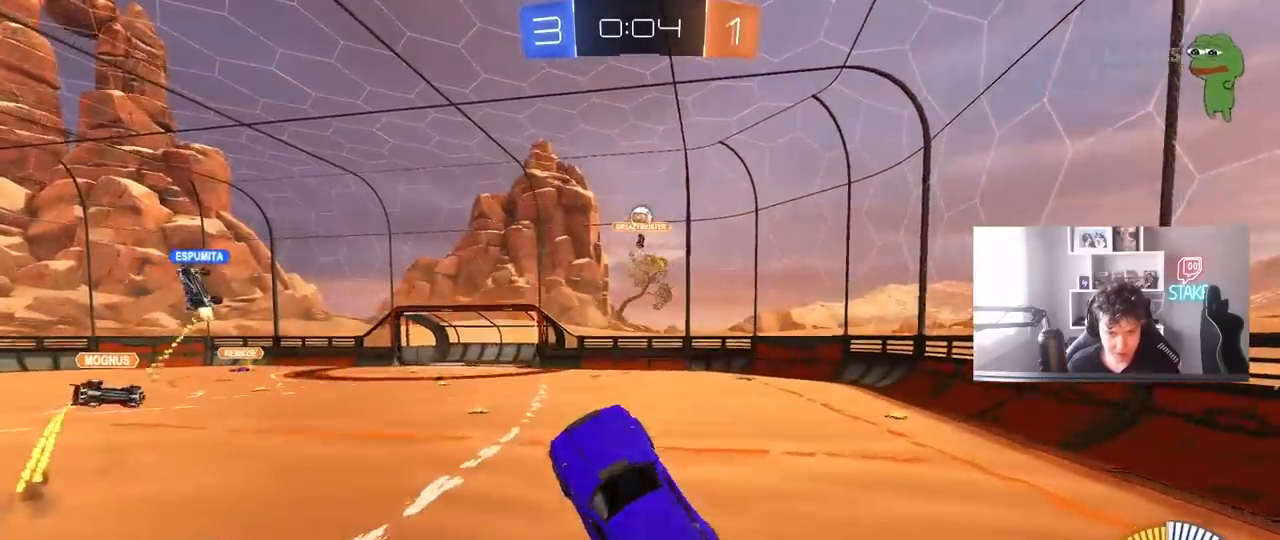
{"keys": ["w"], "mouse": [], "mouse_move": "still", "events": [[100, "mouse_left", "down"], [100, "s", "up"], [150, "d", "up"], [150, "mouse_right", "up"], [200, "a", "down"], [233, "w", "down"], [333, "a", "up"], [383, "mouse_left", "up"]]}
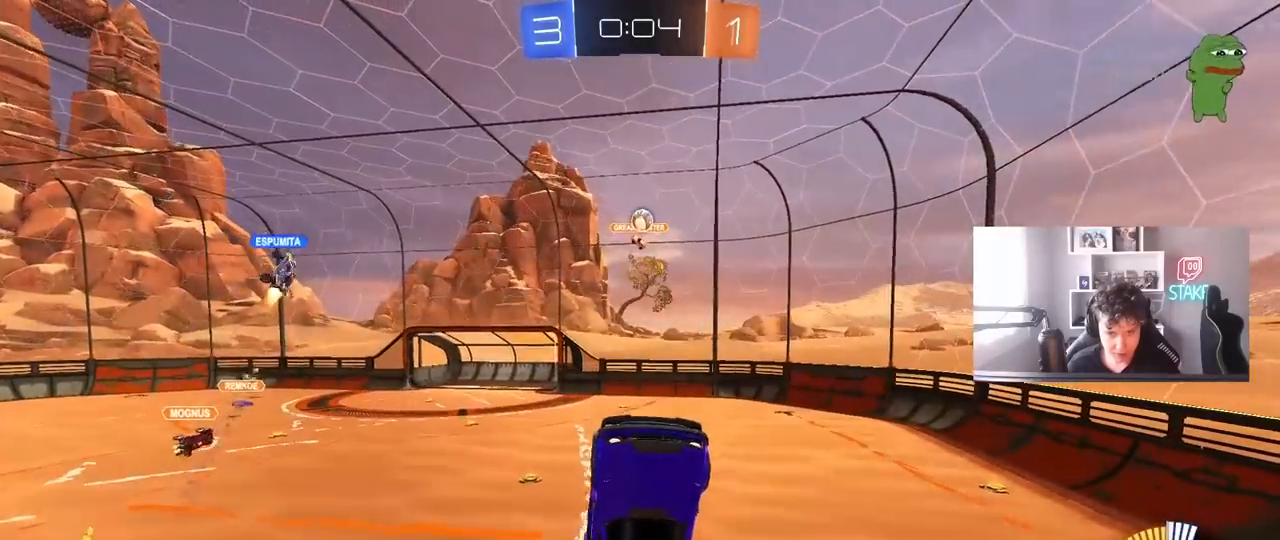
{"keys": ["a", "shift"], "mouse": ["left"], "mouse_move": "still", "events": [[117, "w", "up"], [200, "mouse_left", "down"], [267, "d", "down"], [400, "d", "up"], [450, "a", "down"], [483, "shift", "down"]]}
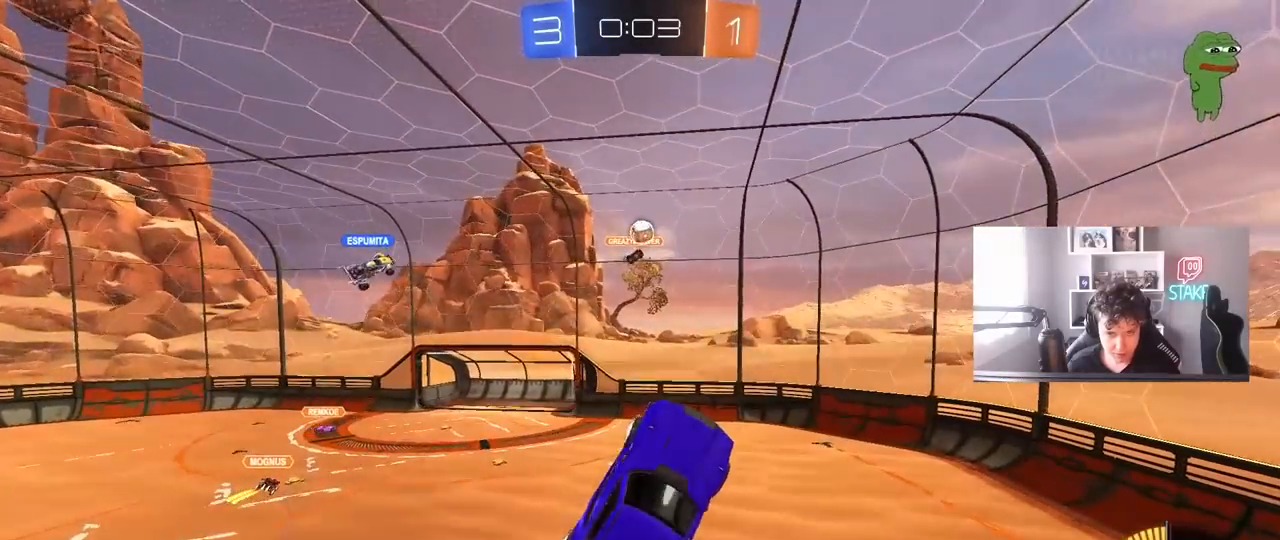
{"keys": ["s"], "mouse": ["left"], "mouse_move": "still", "events": [[33, "mouse_left", "up"], [33, "w", "down"], [133, "shift", "up"], [183, "w", "up"], [233, "mouse_left", "down"], [317, "a", "up"], [450, "s", "down"]]}
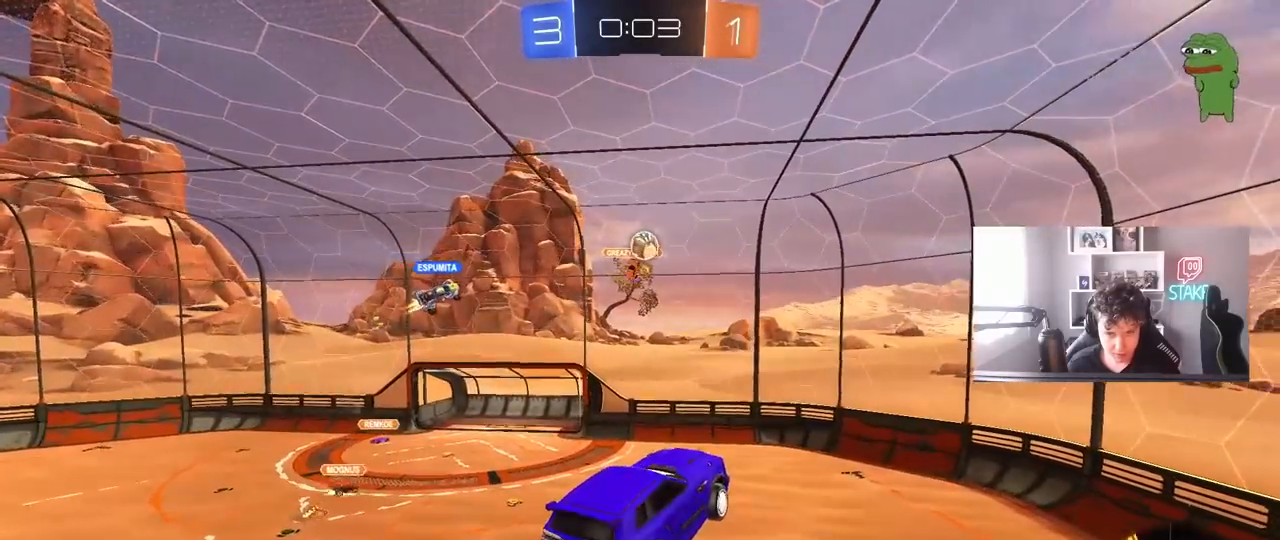
{"keys": [], "mouse": ["left"], "mouse_move": "down-left", "events": [[50, "mouse_left", "up"], [100, "d", "down"], [100, "mouse_left", "down"], [150, "s", "up"], [283, "w", "down"], [333, "a", "down"], [333, "d", "up"], [433, "a", "up"], [433, "w", "up"]]}
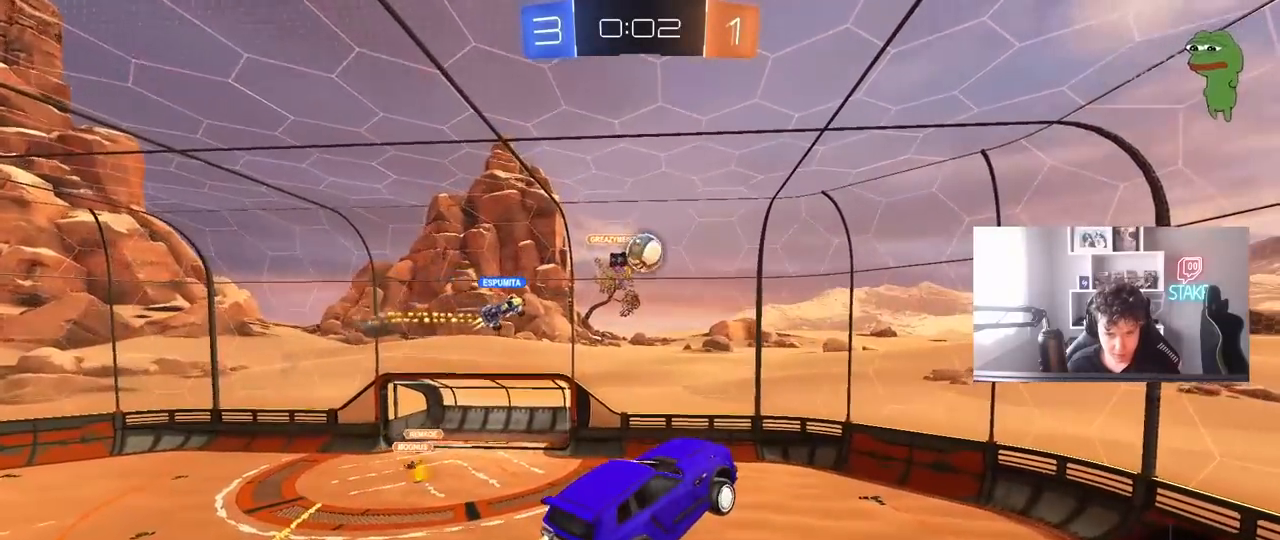
{"keys": ["d", "s"], "mouse": ["left"], "mouse_move": "still", "events": [[117, "a", "down"], [167, "s", "down"], [250, "mouse_left", "up"], [300, "a", "up"], [350, "d", "down"], [350, "mouse_left", "down"], [350, "s", "up"], [400, "s", "down"]]}
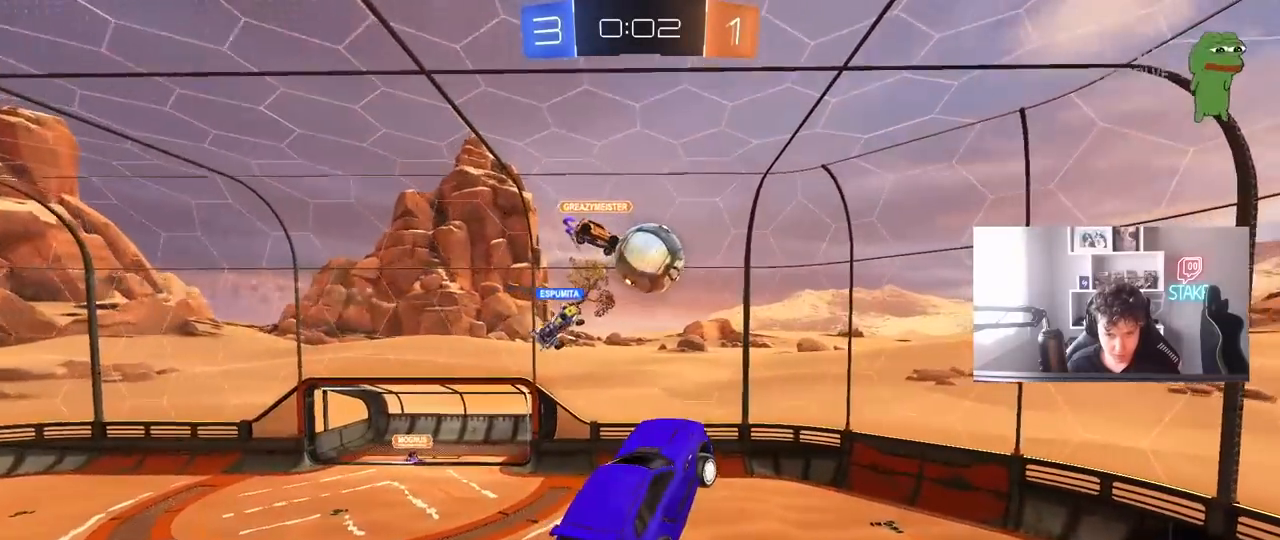
{"keys": ["d", "shift", "w"], "mouse": [], "mouse_move": "still", "events": [[33, "s", "up"], [83, "d", "up"], [133, "a", "down"], [183, "w", "down"], [217, "d", "down"], [317, "a", "up"], [317, "mouse_left", "up"], [367, "shift", "down"]]}
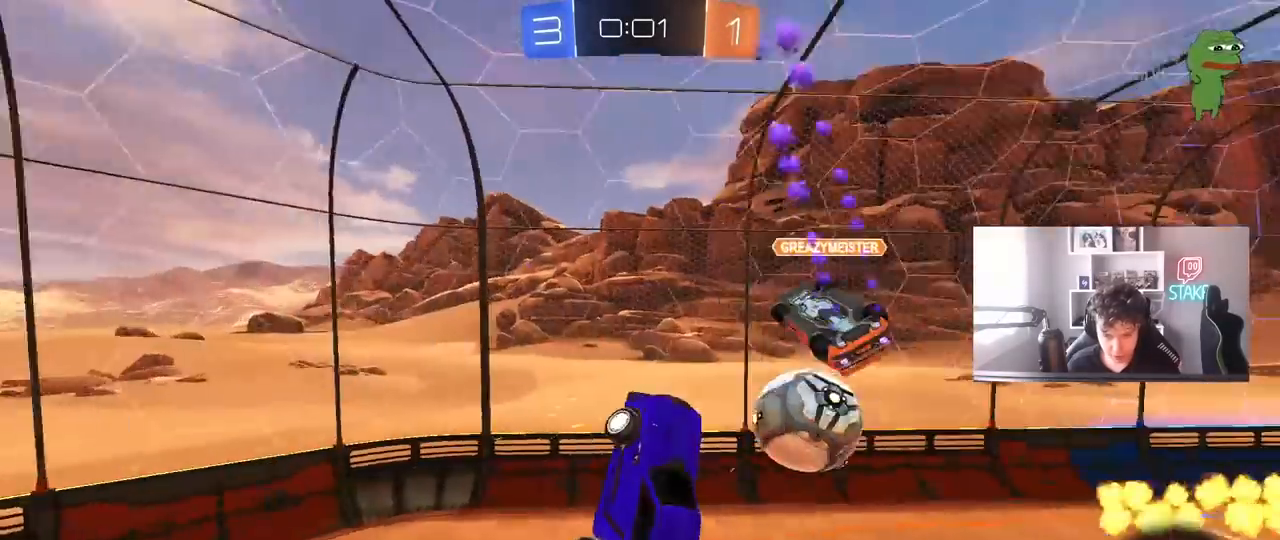
{"keys": ["d", "s"], "mouse": [], "mouse_move": "still", "events": [[50, "w", "up"], [150, "s", "down"], [150, "shift", "up"], [200, "a", "down"], [233, "d", "up"], [383, "a", "up"], [433, "d", "down"]]}
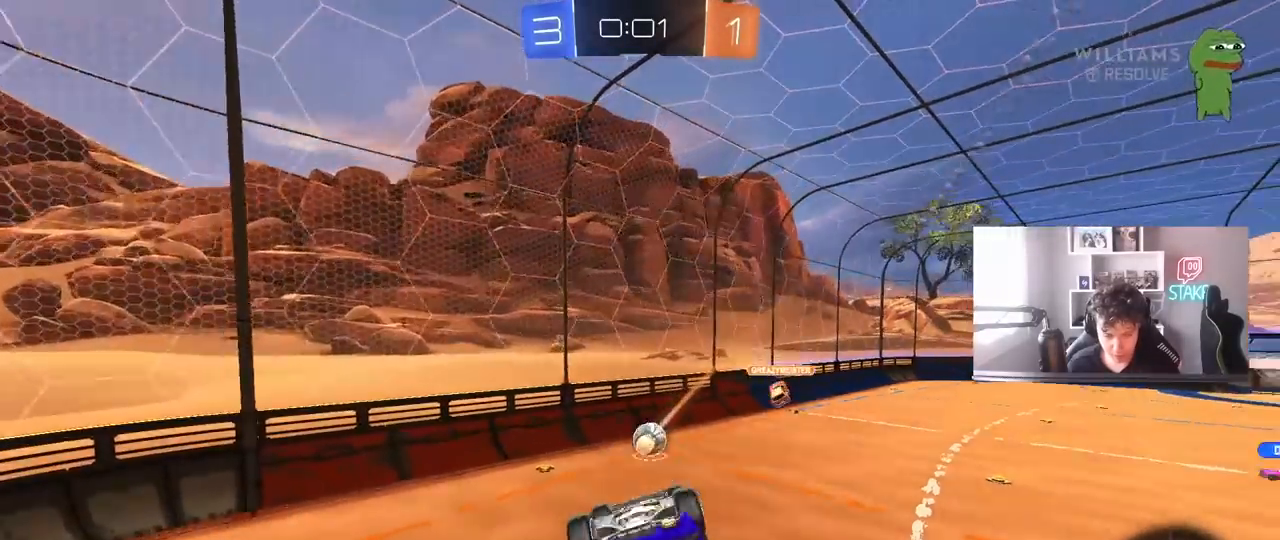
{"keys": ["d", "w"], "mouse": [], "mouse_move": "still", "events": [[67, "d", "up"], [117, "shift", "down"], [200, "a", "down"], [250, "shift", "up"], [300, "d", "down"], [350, "a", "up"], [350, "s", "up"], [483, "w", "down"]]}
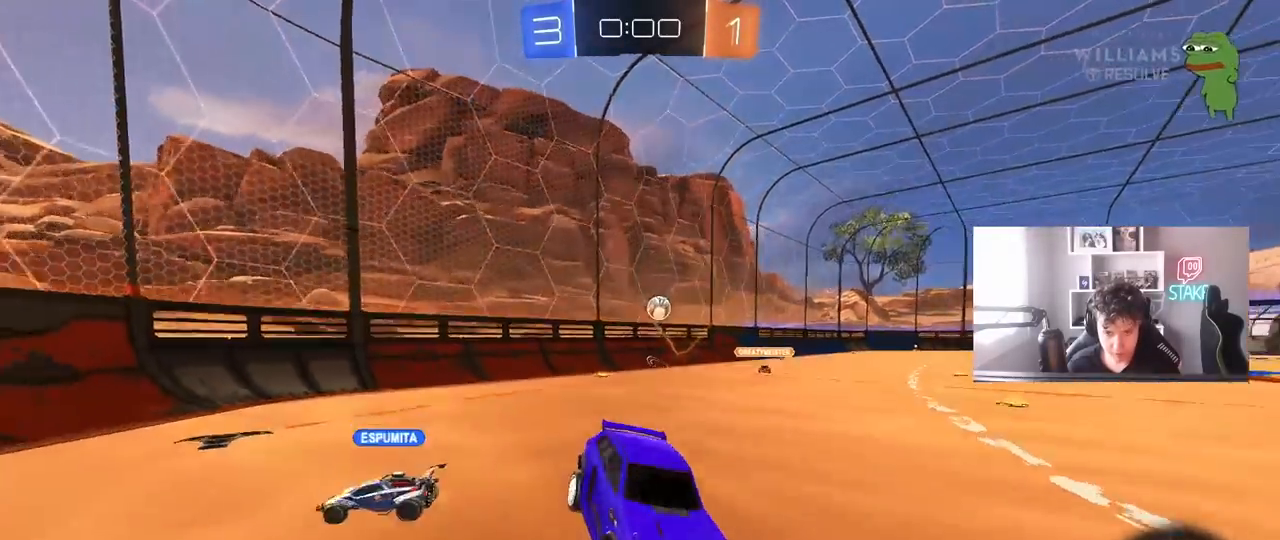
{"keys": ["a", "w"], "mouse": [], "mouse_move": "still", "events": [[133, "d", "up"], [183, "a", "down"], [183, "shift", "down"], [367, "shift", "up"]]}
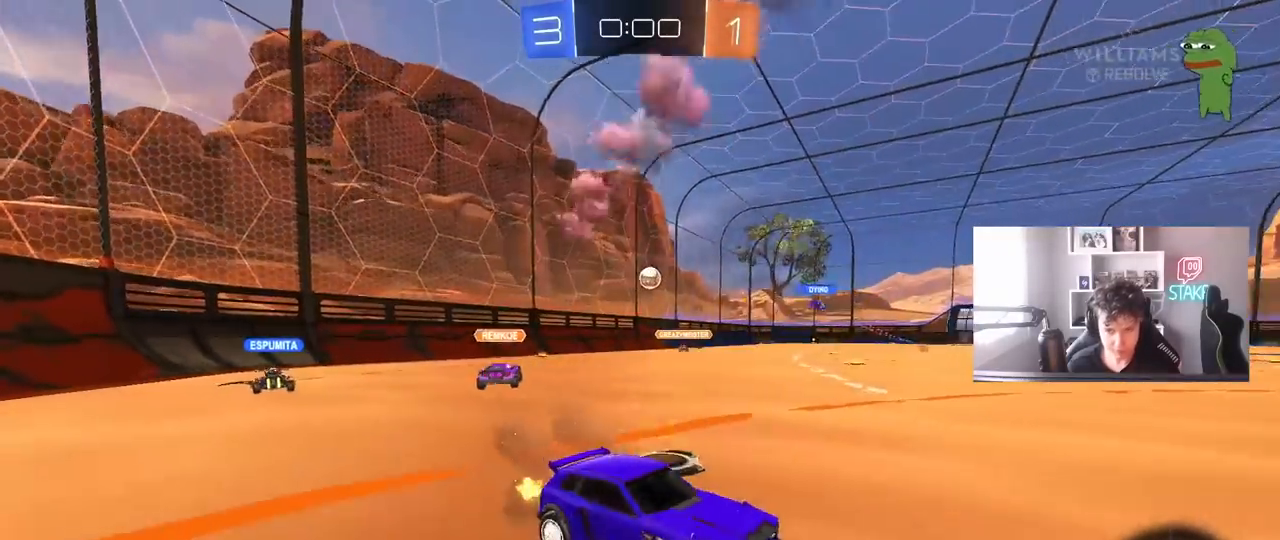
{"keys": ["a", "w"], "mouse": [], "mouse_move": "still", "events": []}
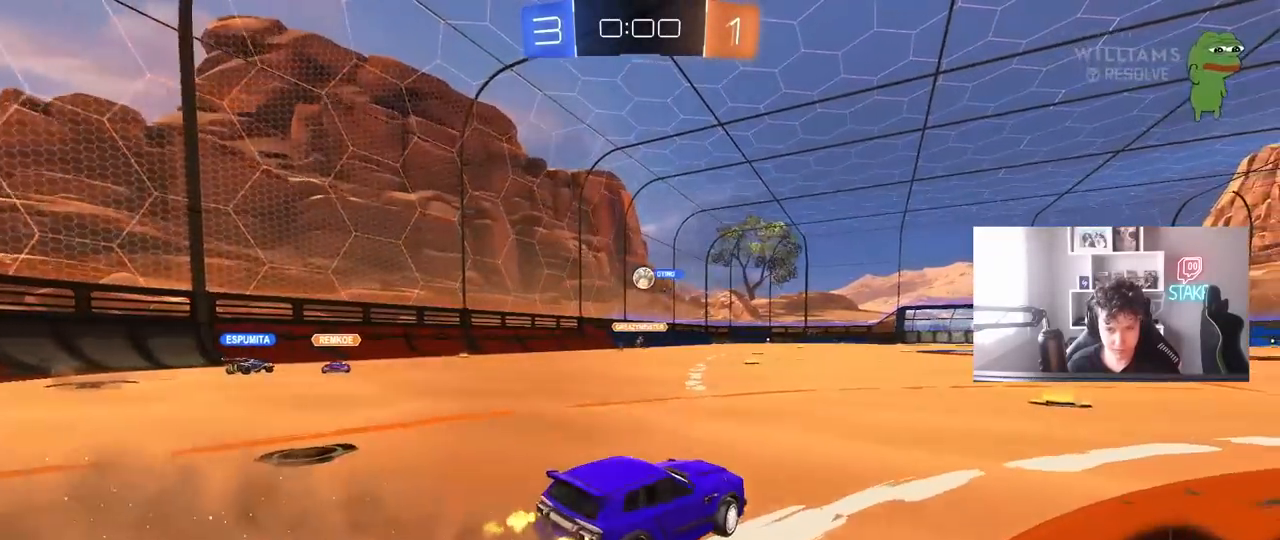
{"keys": ["a", "shift", "w"], "mouse": [], "mouse_move": "still", "events": [[350, "shift", "down"]]}
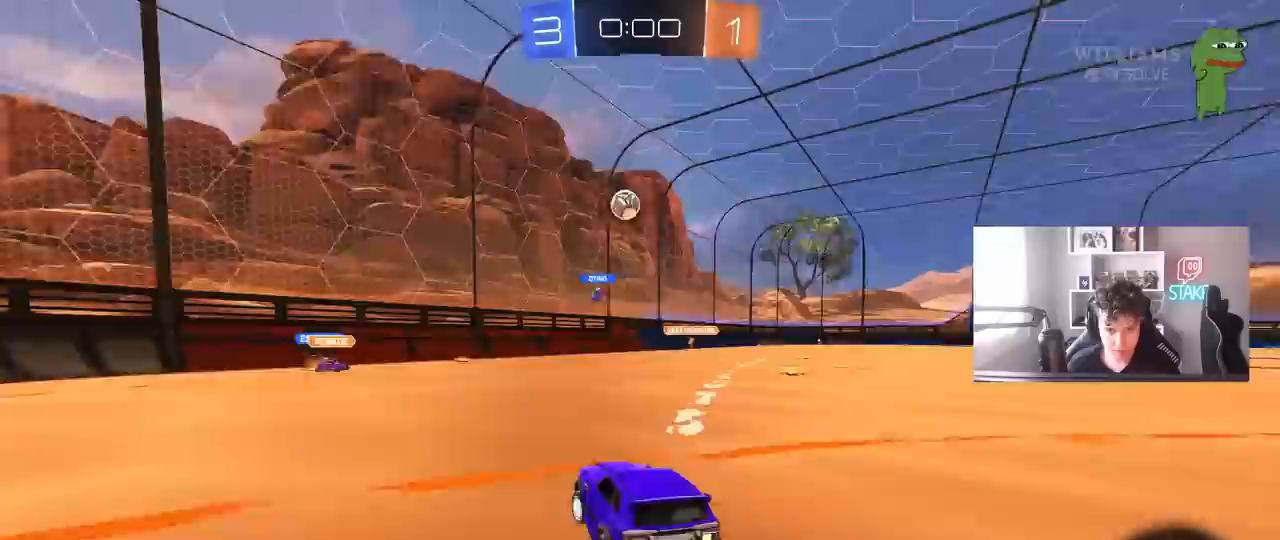
{"keys": ["d", "s"], "mouse": ["right"], "mouse_move": "down", "events": [[33, "shift", "up"], [317, "mouse_right", "down"], [317, "w", "up"], [367, "s", "down"], [417, "a", "up"], [417, "d", "down"]]}
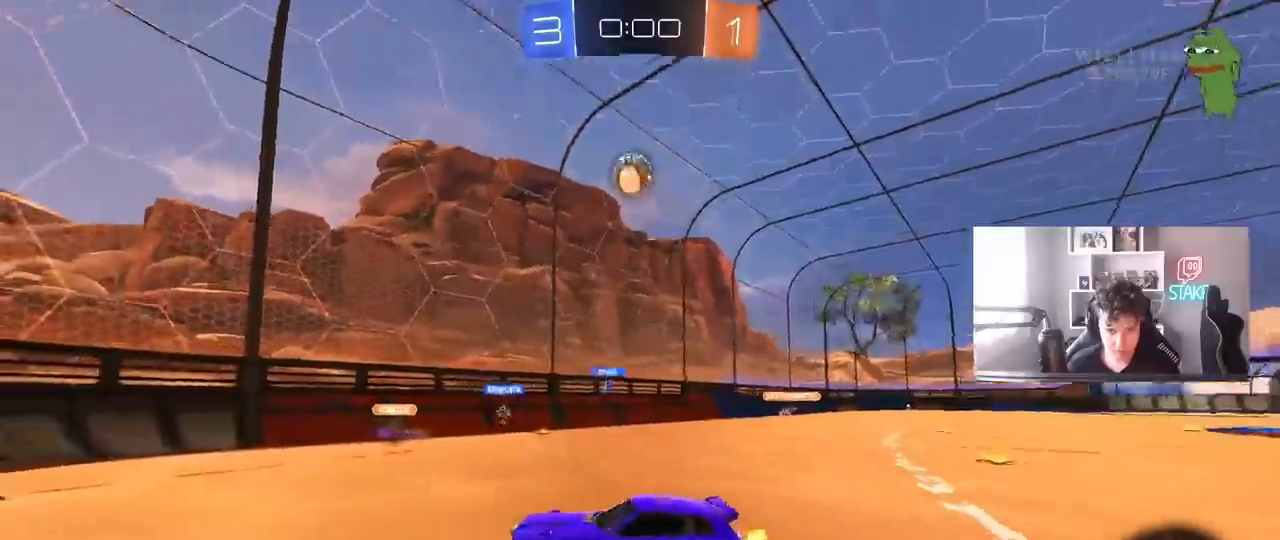
{"keys": ["a"], "mouse": [], "mouse_move": "still", "events": [[50, "d", "up"], [50, "mouse_left", "down"], [50, "s", "up"], [150, "s", "down"], [200, "d", "down"], [283, "a", "down"], [283, "d", "up"], [283, "s", "up"], [283, "shift", "down"], [317, "mouse_right", "up"], [333, "d", "down"], [383, "a", "up"], [433, "a", "down"], [433, "d", "up"], [433, "mouse_left", "up"], [467, "shift", "up"]]}
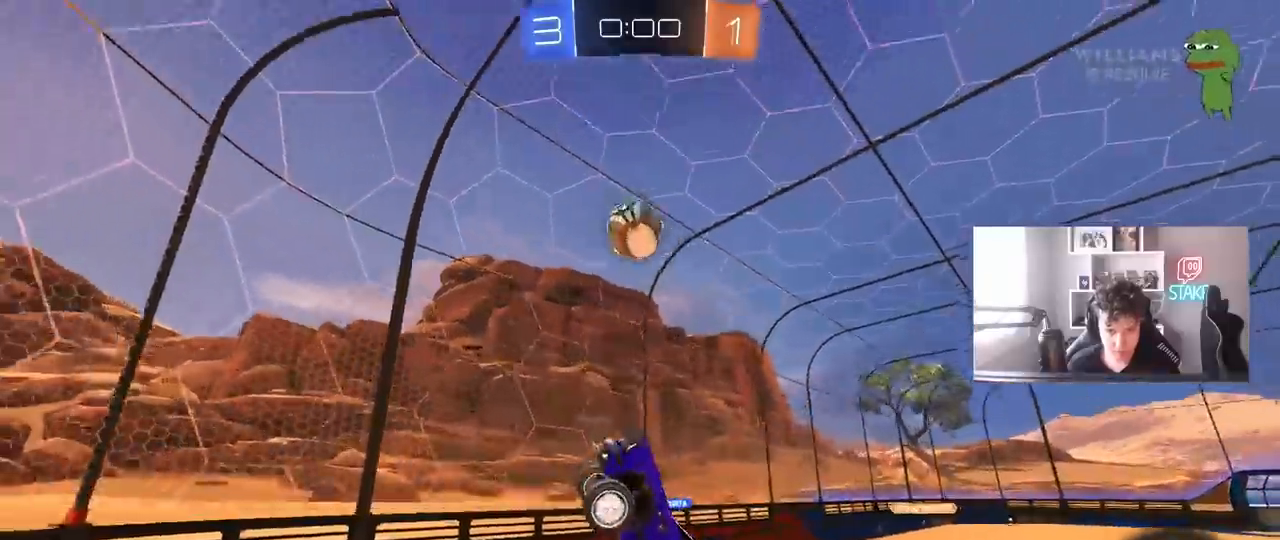
{"keys": [], "mouse": ["left"], "mouse_move": "still", "events": [[17, "a", "up"], [17, "d", "down"], [17, "mouse_left", "down"], [117, "a", "down"], [117, "d", "up"], [117, "w", "down"], [167, "shift", "down"], [250, "shift", "up"], [300, "a", "up"], [300, "d", "down"], [350, "mouse_left", "up"], [433, "d", "up"], [433, "mouse_left", "down"], [433, "w", "up"]]}
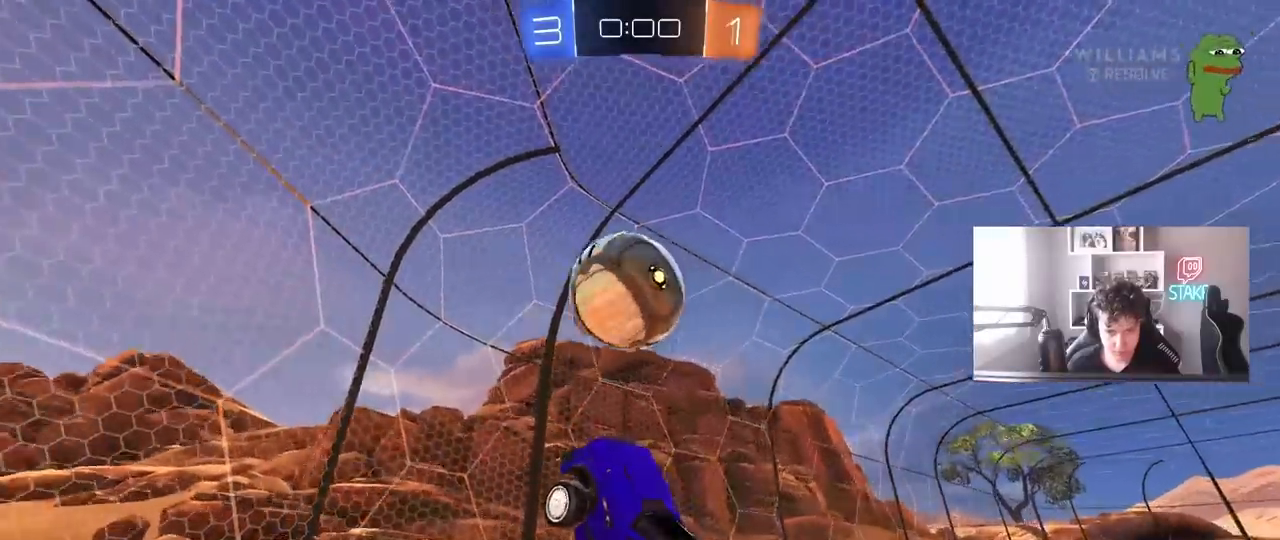
{"keys": ["a"], "mouse": [], "mouse_move": "still", "events": [[33, "mouse_left", "up"], [83, "a", "down"], [83, "mouse_left", "down"], [183, "mouse_left", "up"], [183, "s", "down"], [500, "s", "up"]]}
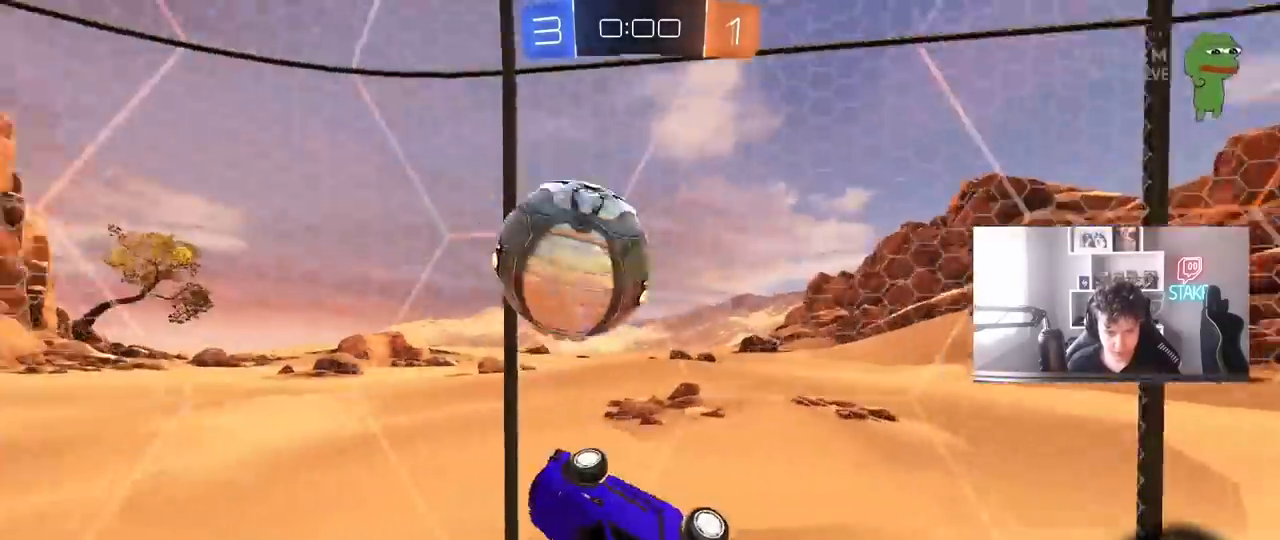
{"keys": ["w"], "mouse": [], "mouse_move": "still", "events": [[150, "w", "down"], [233, "a", "up"]]}
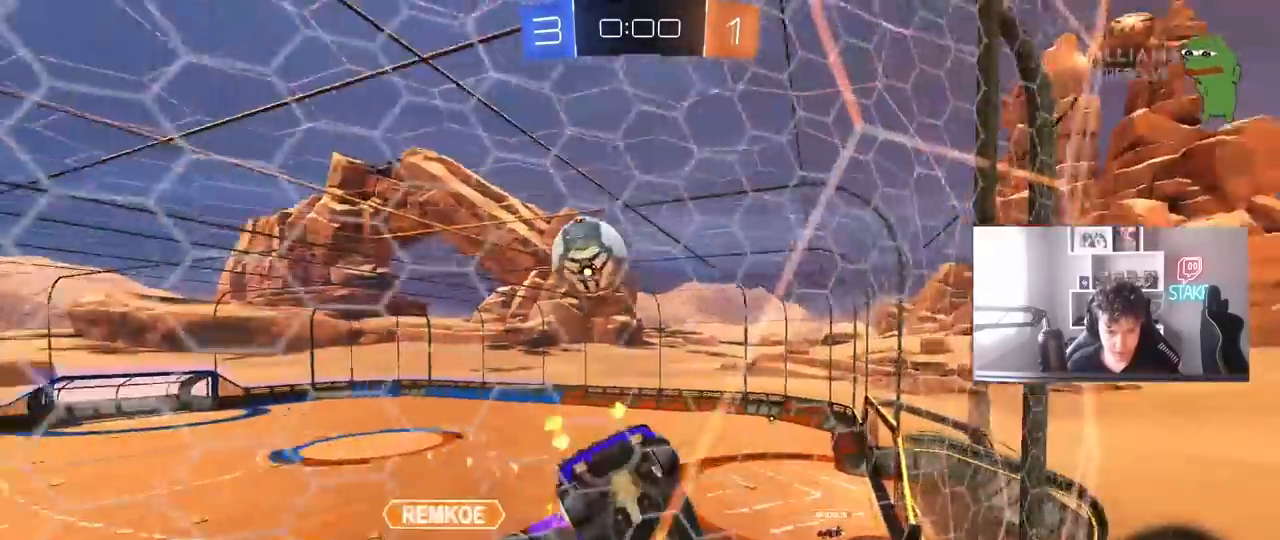
{"keys": ["w"], "mouse": [], "mouse_move": "still", "events": []}
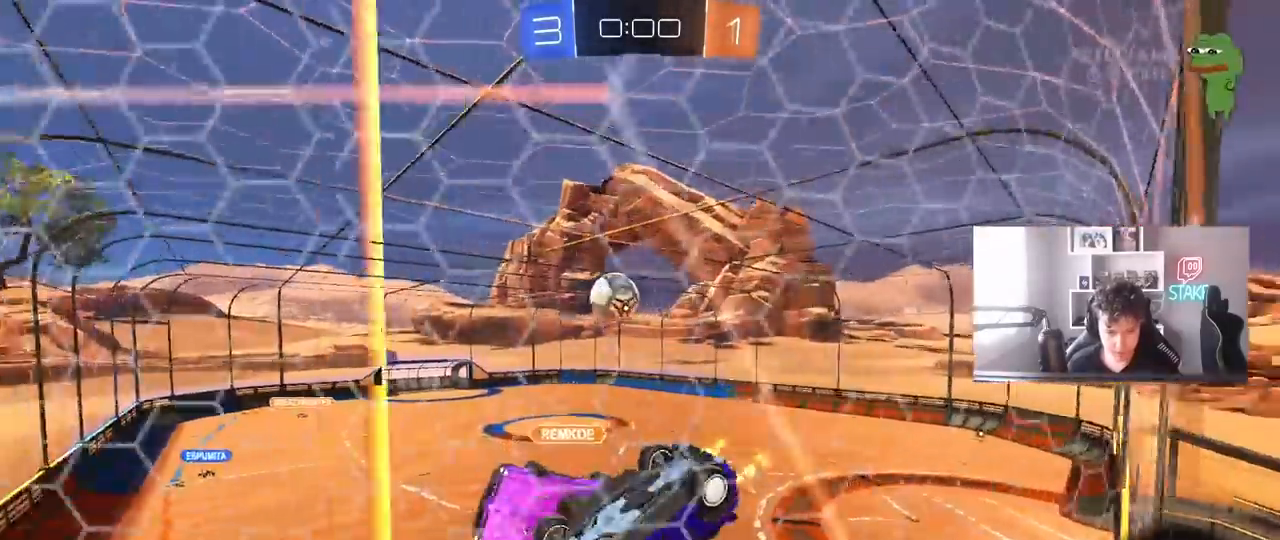
{"keys": ["a", "shift"], "mouse": [], "mouse_move": "still", "events": [[183, "w", "up"], [217, "a", "down"], [267, "s", "down"], [417, "shift", "down"], [467, "s", "up"]]}
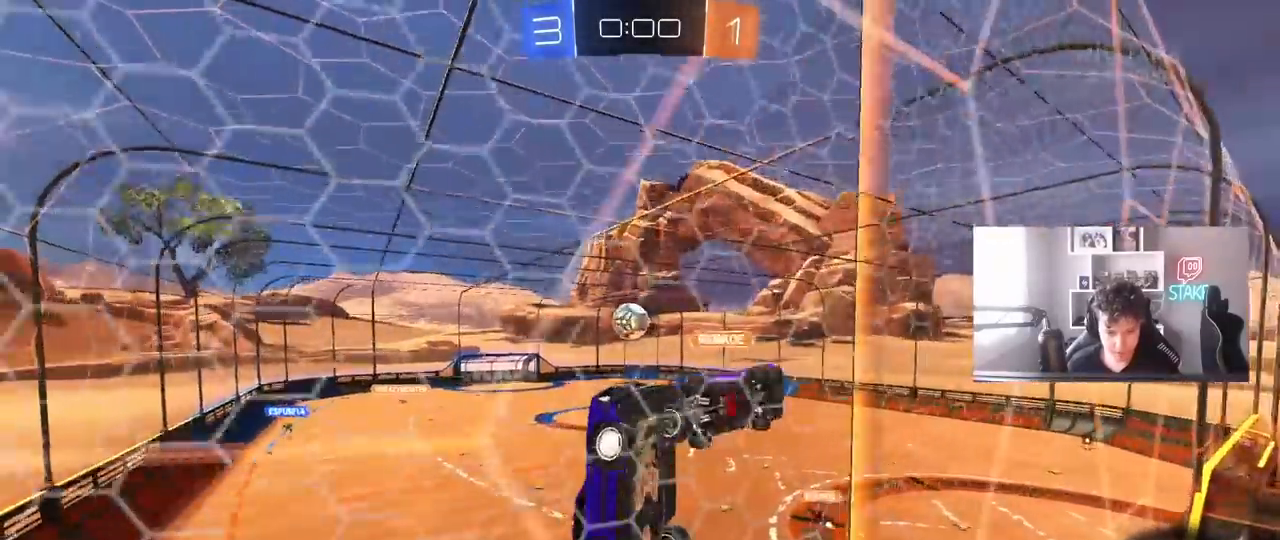
{"keys": ["d", "s"], "mouse": [], "mouse_move": "still", "events": [[50, "shift", "up"], [100, "s", "down"], [433, "a", "up"], [433, "d", "down"]]}
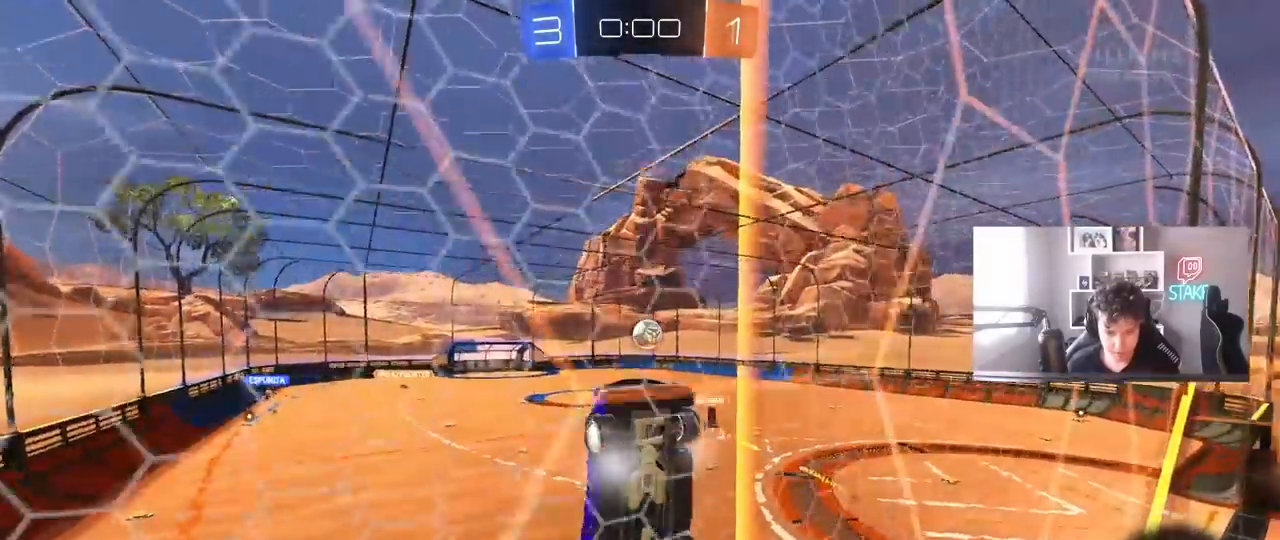
{"keys": ["d", "s"], "mouse": [], "mouse_move": "still", "events": []}
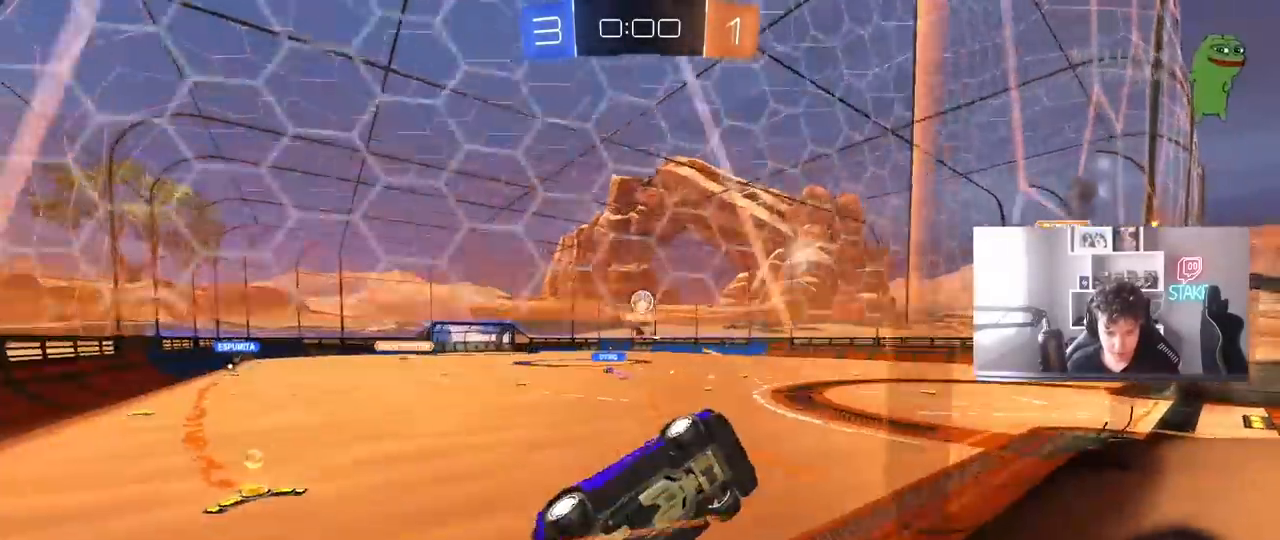
{"keys": ["a", "s"], "mouse": [], "mouse_move": "still", "events": [[133, "d", "up"], [183, "a", "down"]]}
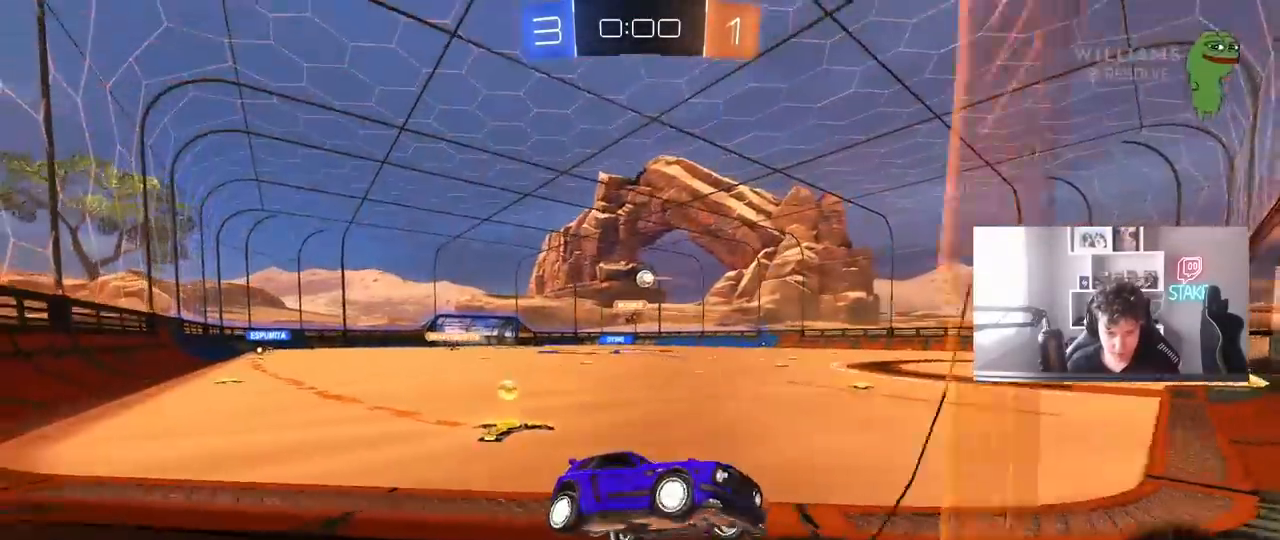
{"keys": ["s"], "mouse": ["right"], "mouse_move": "still", "events": [[283, "a", "up"], [283, "mouse_right", "down"]]}
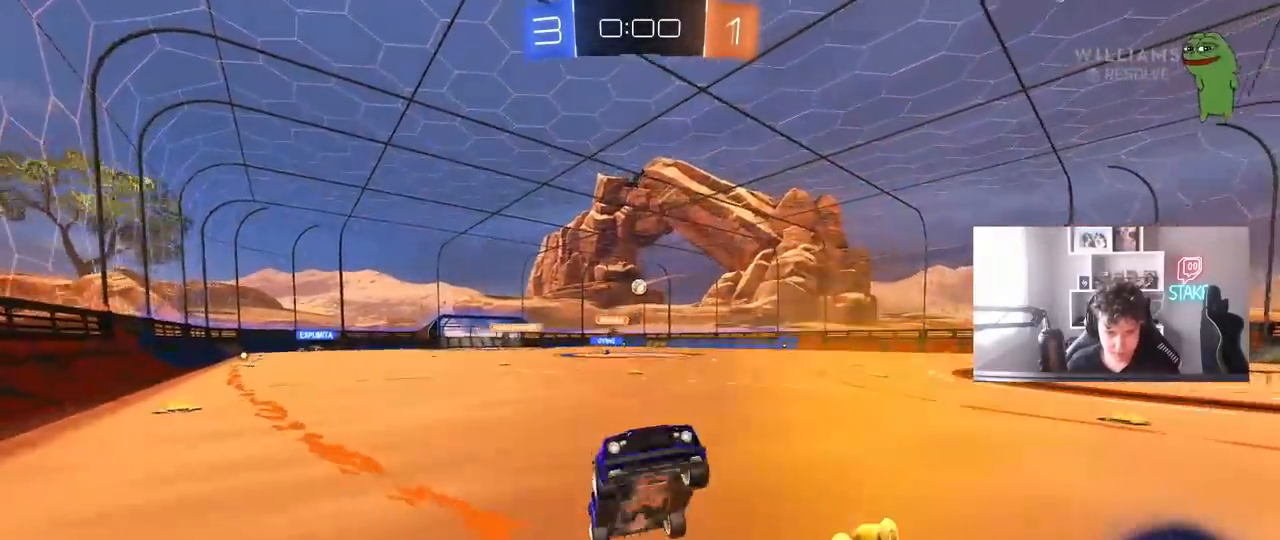
{"keys": ["d", "shift", "w"], "mouse": ["left"], "mouse_move": "still", "events": [[117, "mouse_right", "up"], [167, "s", "up"], [200, "d", "down"], [200, "shift", "down"], [250, "mouse_left", "down"], [250, "w", "down"]]}
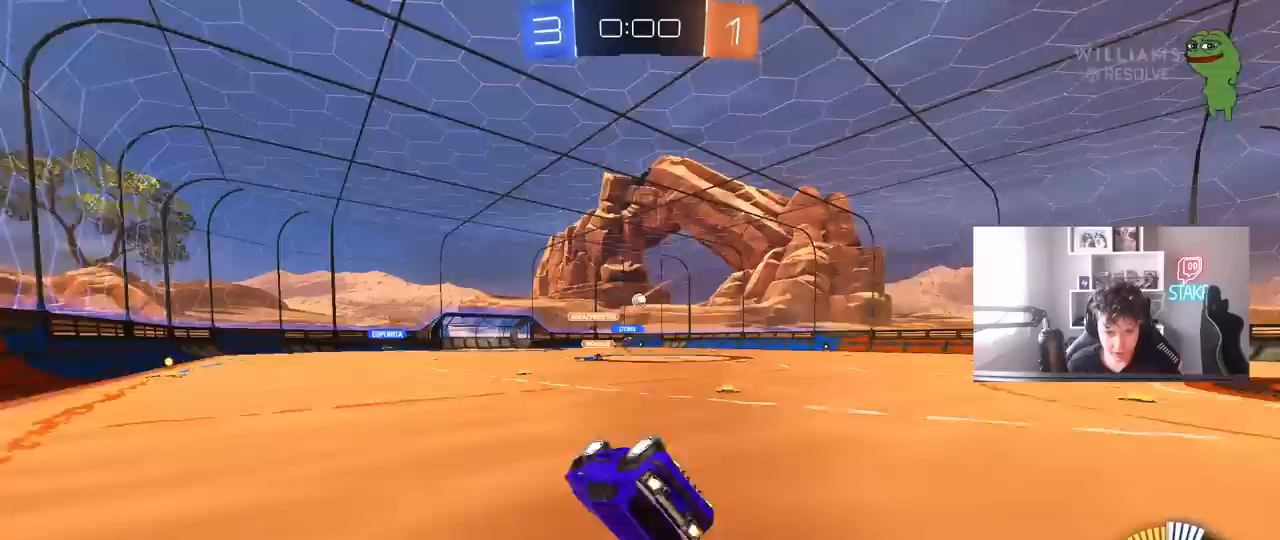
{"keys": ["d"], "mouse": [], "mouse_move": "still", "events": [[83, "mouse_left", "up"], [183, "shift", "up"], [467, "w", "up"]]}
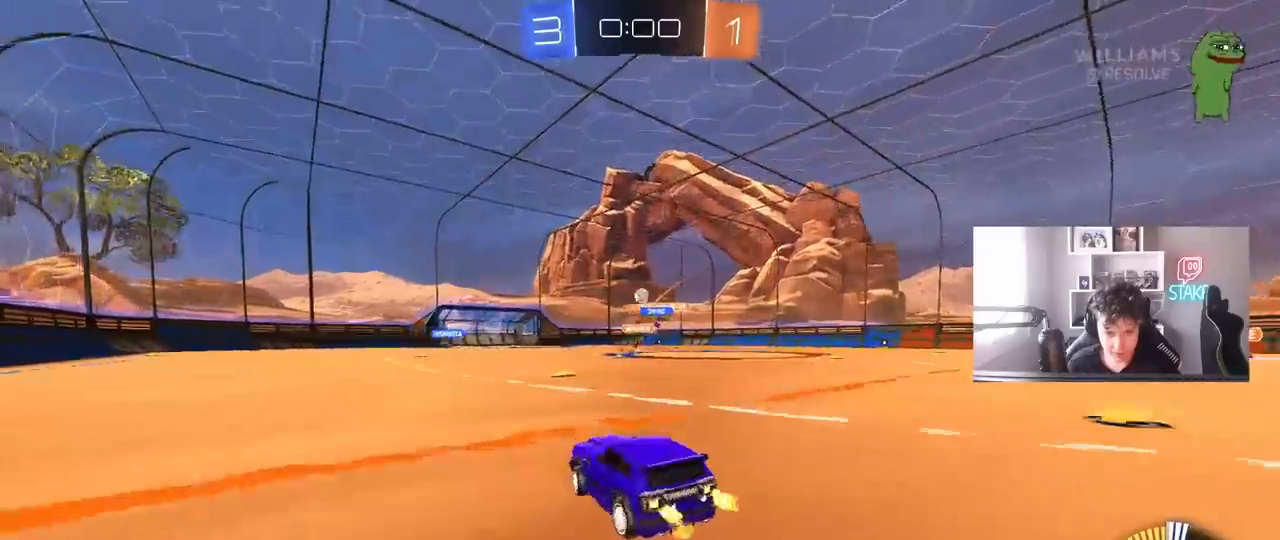
{"keys": ["a", "w"], "mouse": [], "mouse_move": "still", "events": [[50, "d", "up"], [200, "w", "down"], [433, "a", "down"]]}
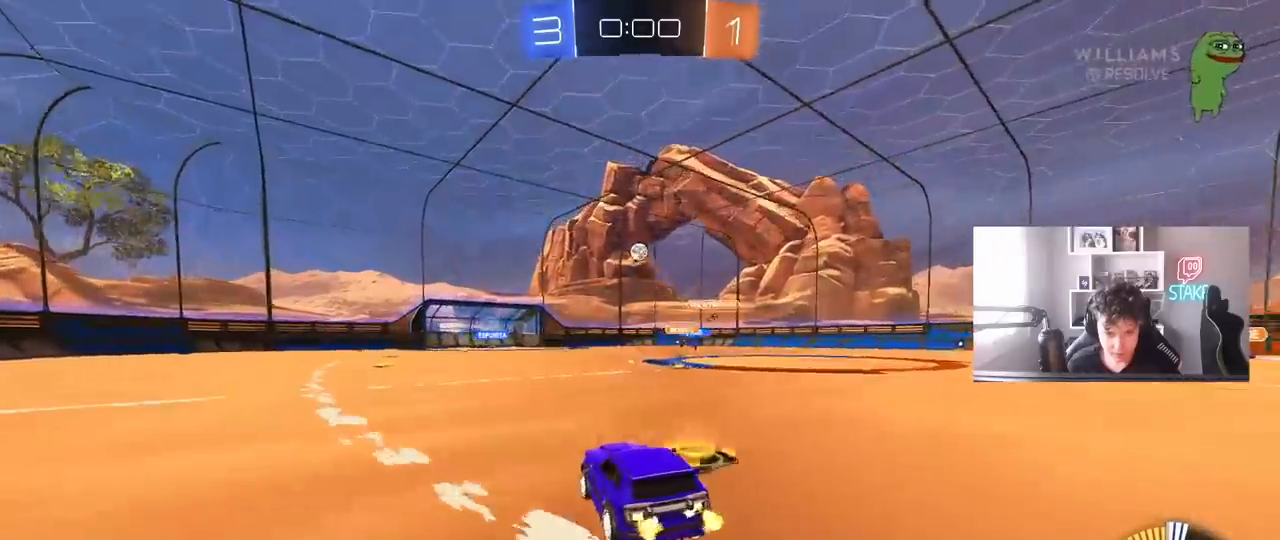
{"keys": ["w"], "mouse": [], "mouse_move": "still", "events": [[200, "a", "up"], [250, "mouse_left", "down"], [400, "mouse_left", "up"]]}
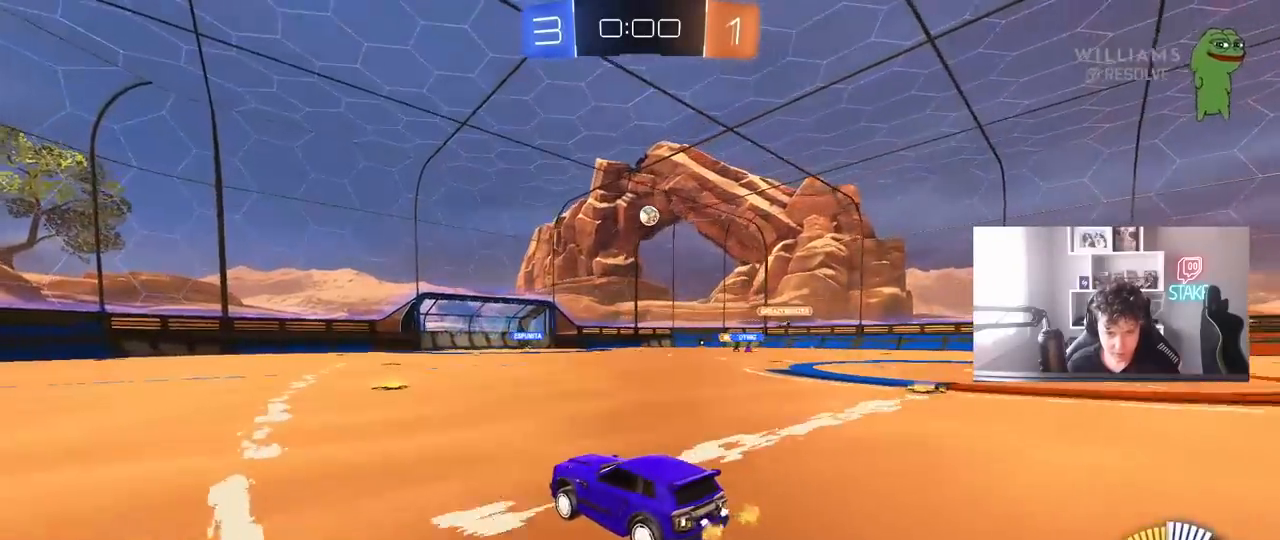
{"keys": ["d", "w"], "mouse": ["left"], "mouse_move": "still", "events": [[267, "d", "down"], [317, "mouse_left", "down"]]}